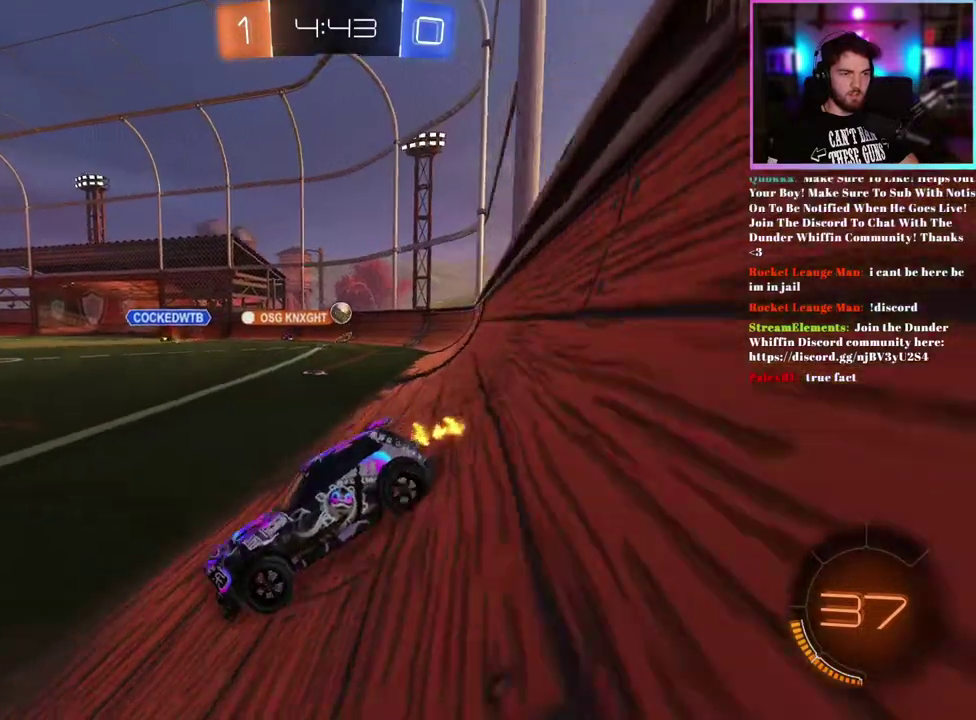
Gameplay with a controller (PlayStation layout); each line is a JSON object with the inputs held at the frame after it. "events" lists button and stick changes between this image and that frame as [ms after this image, input, new state], when the widget could be followed in between. This document gives stick clicks only as held states, not as events. Not read: right_stick.
{"buttons": ["R2"], "left_stick": "right", "events": [[350, "left_stick", "center"], [500, "left_stick", "right"]]}
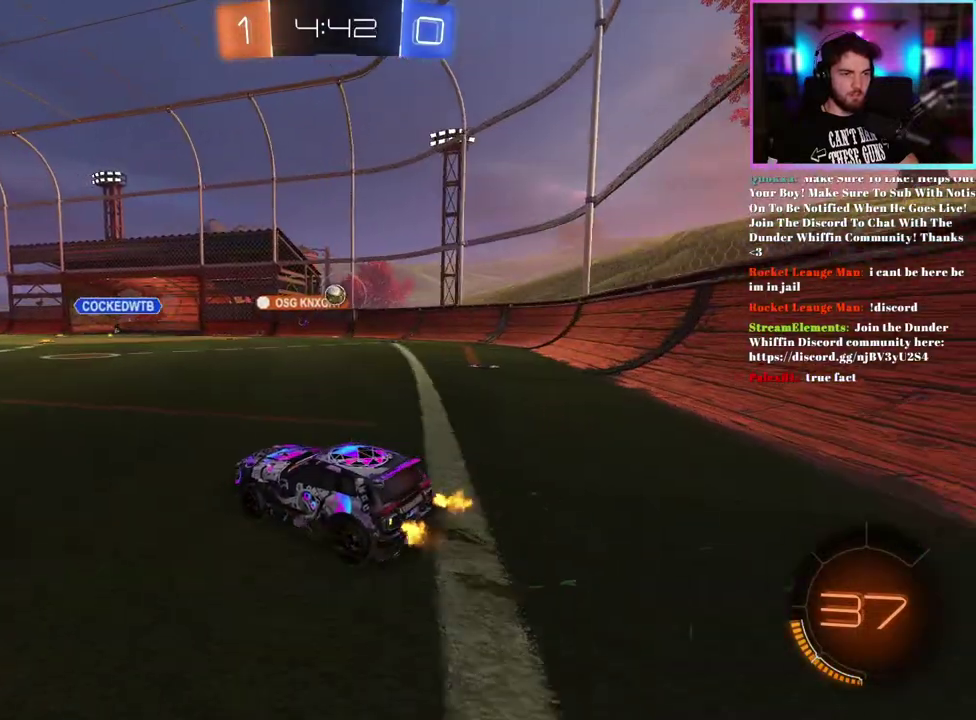
{"buttons": ["R2"], "left_stick": "center", "events": [[133, "left_stick", "center"]]}
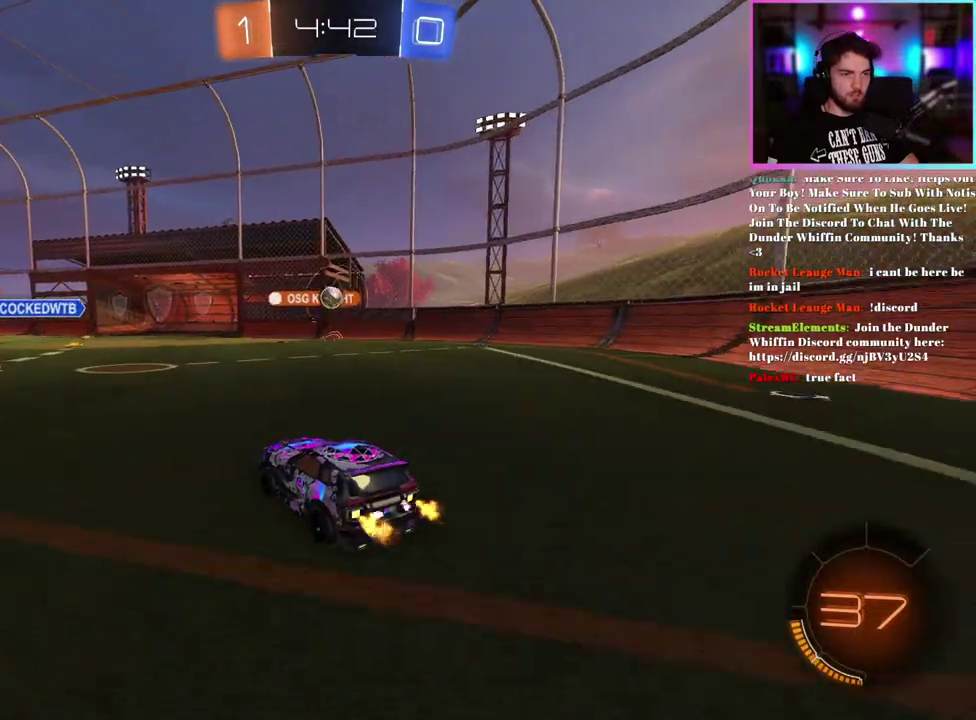
{"buttons": ["R2"], "left_stick": "center", "events": []}
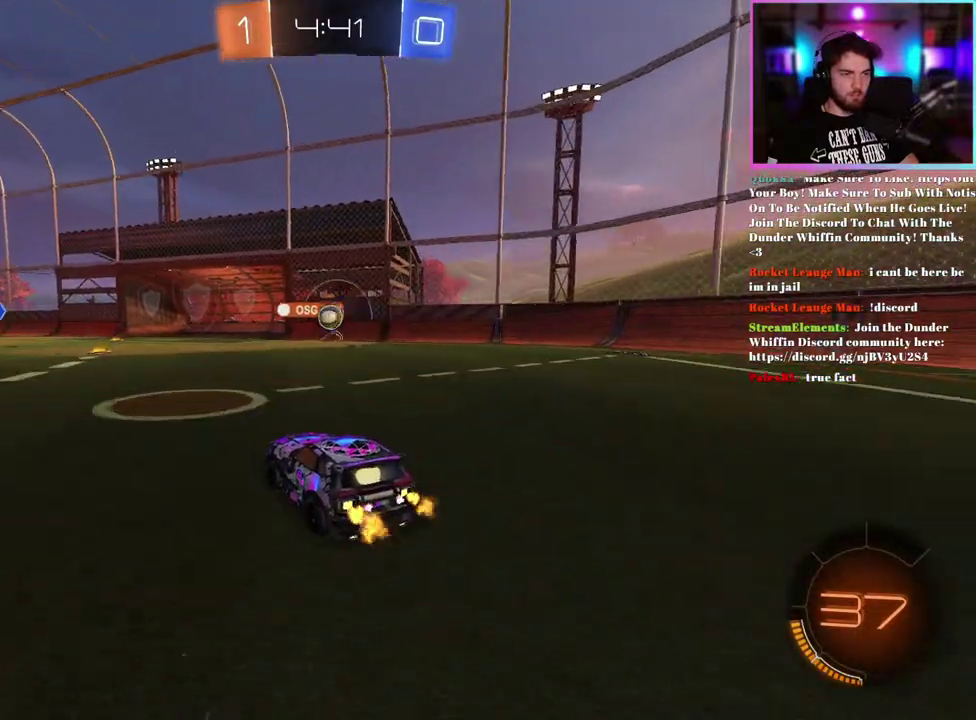
{"buttons": ["R2"], "left_stick": "center", "events": []}
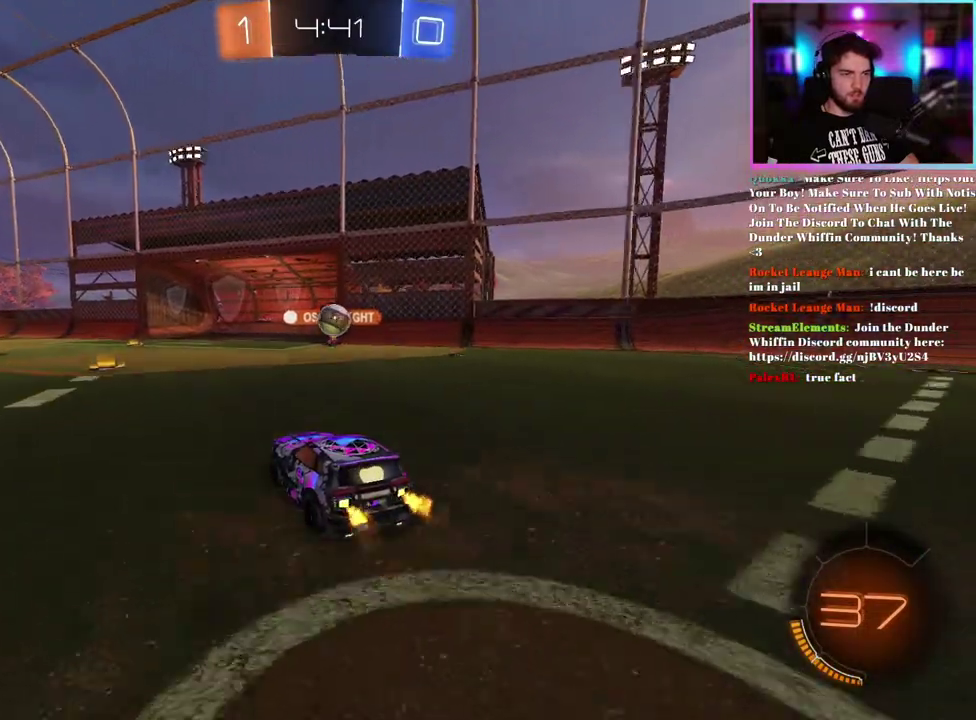
{"buttons": ["R2"], "left_stick": "center", "events": [[50, "left_stick", "right"], [417, "left_stick", "center"]]}
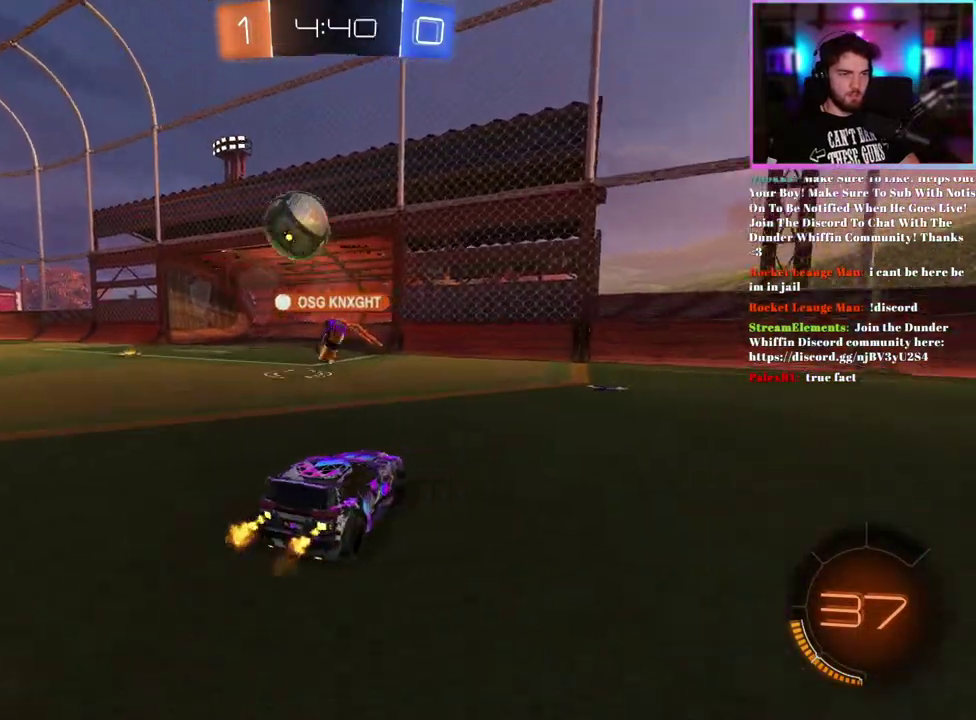
{"buttons": ["R2"], "left_stick": "up-left", "events": [[417, "left_stick", "left"], [500, "left_stick", "up-left"]]}
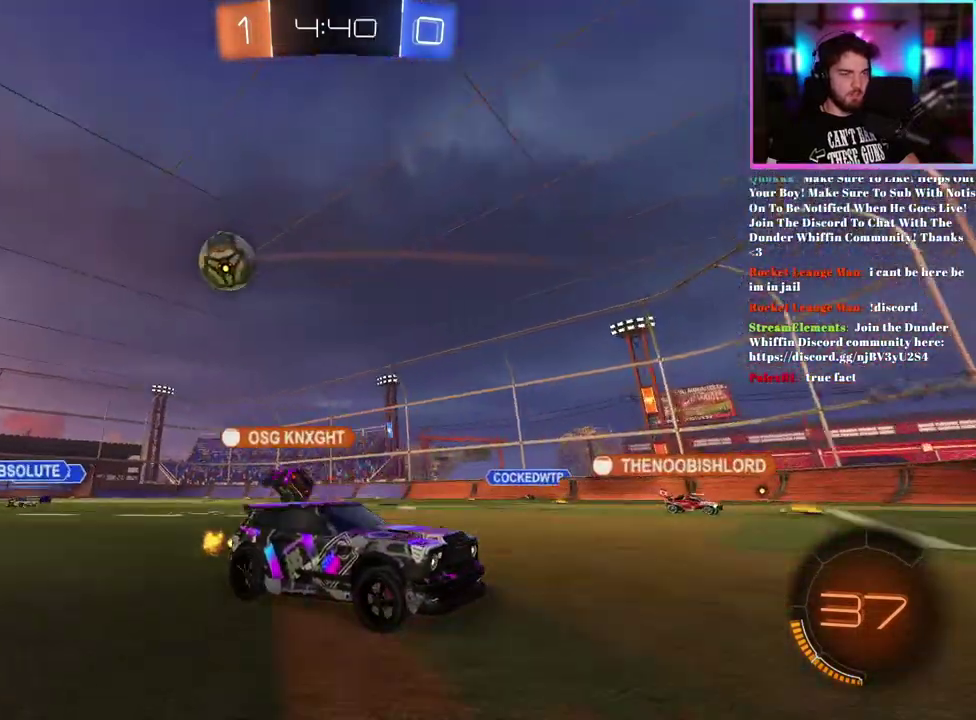
{"buttons": ["R2"], "left_stick": "up-left", "events": [[83, "left_stick", "left"], [333, "left_stick", "up-left"]]}
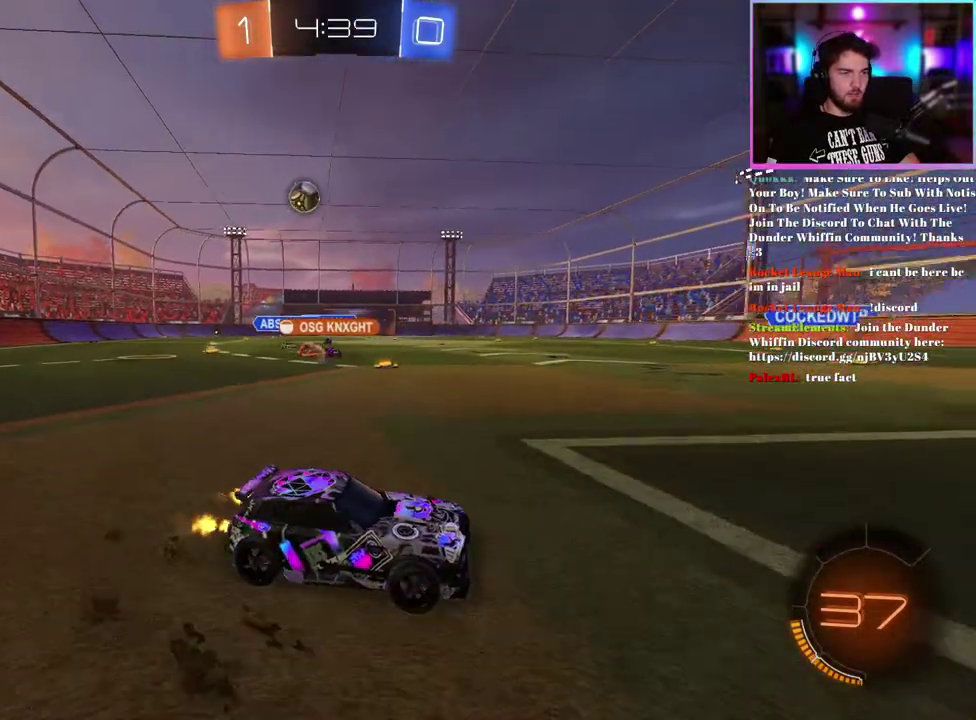
{"buttons": ["R2"], "left_stick": "left", "events": [[67, "left_stick", "left"]]}
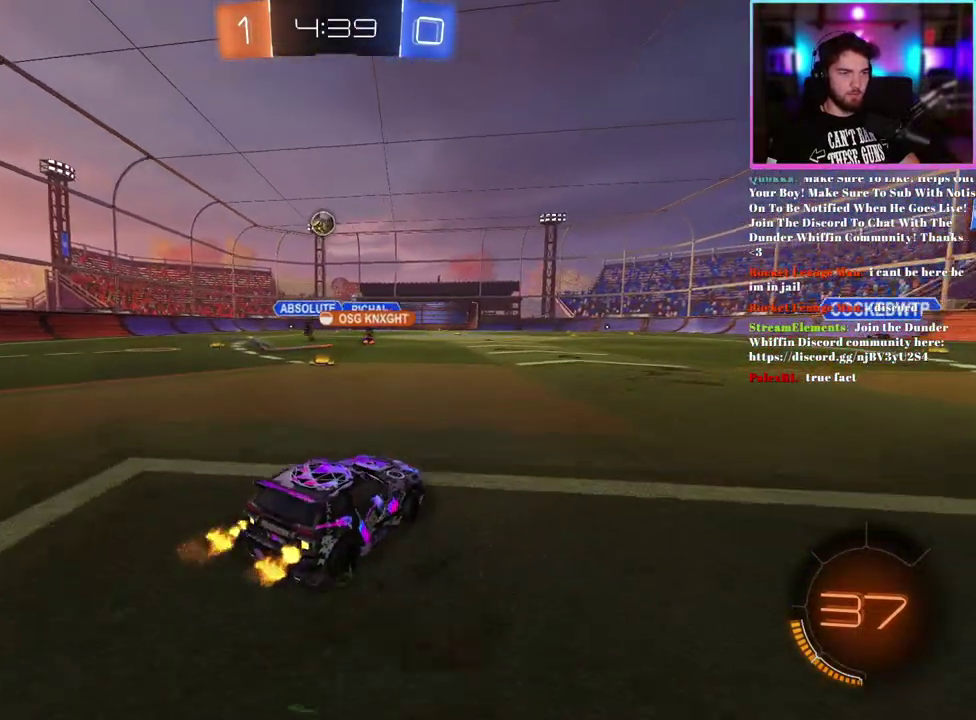
{"buttons": ["R2"], "left_stick": "up"}
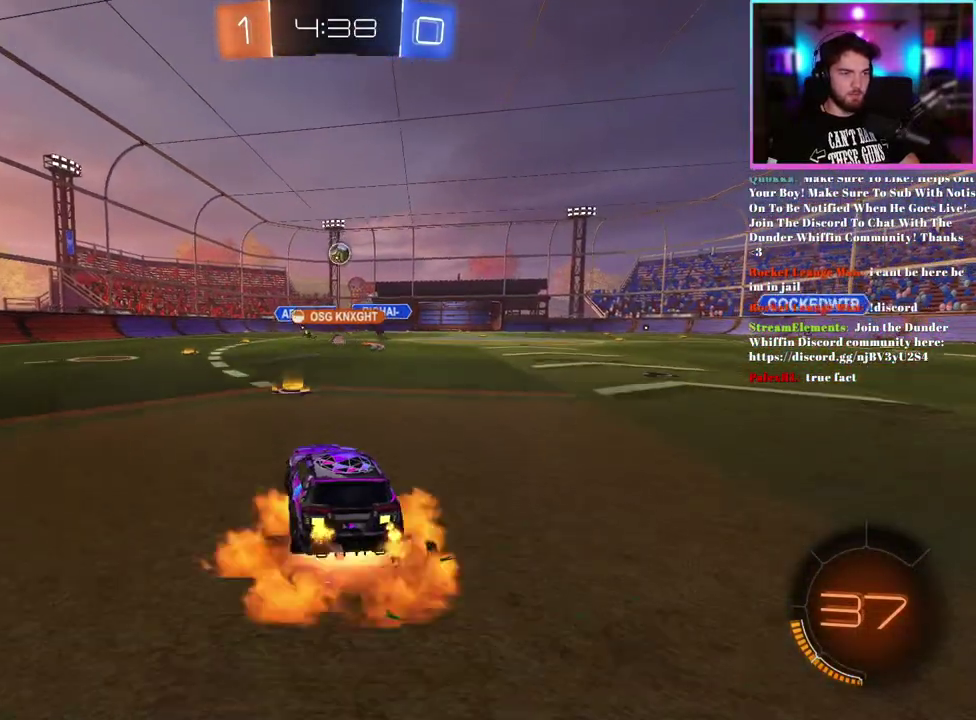
{"buttons": ["L1", "R2"], "left_stick": "down-left"}
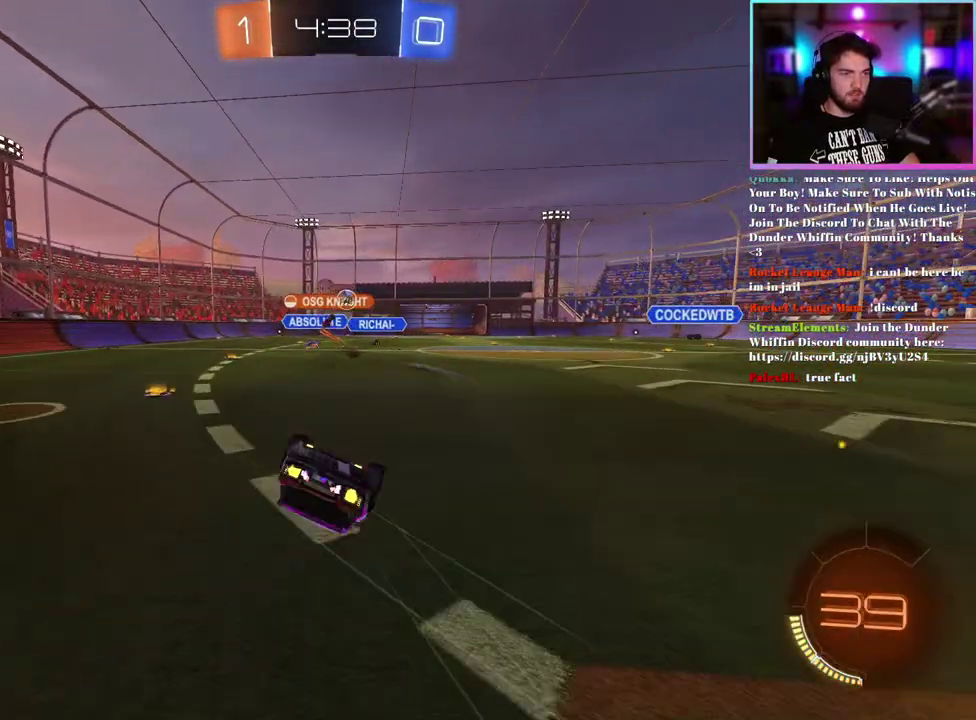
{"buttons": ["R2"], "left_stick": "center", "events": [[317, "L1", "up"], [367, "left_stick", "center"]]}
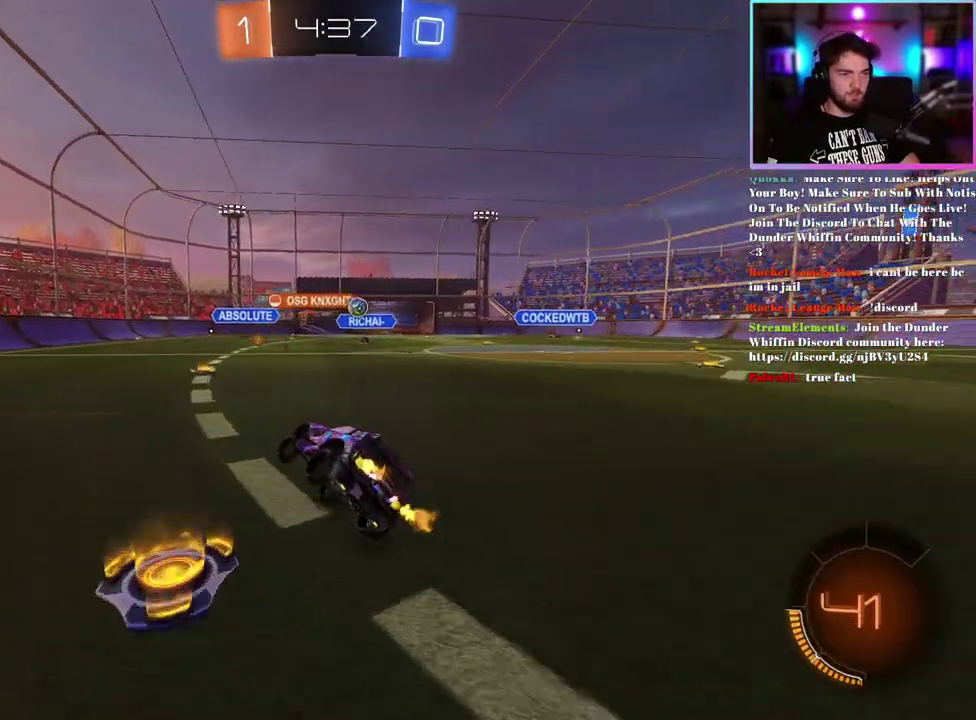
{"buttons": ["R2"], "left_stick": "right"}
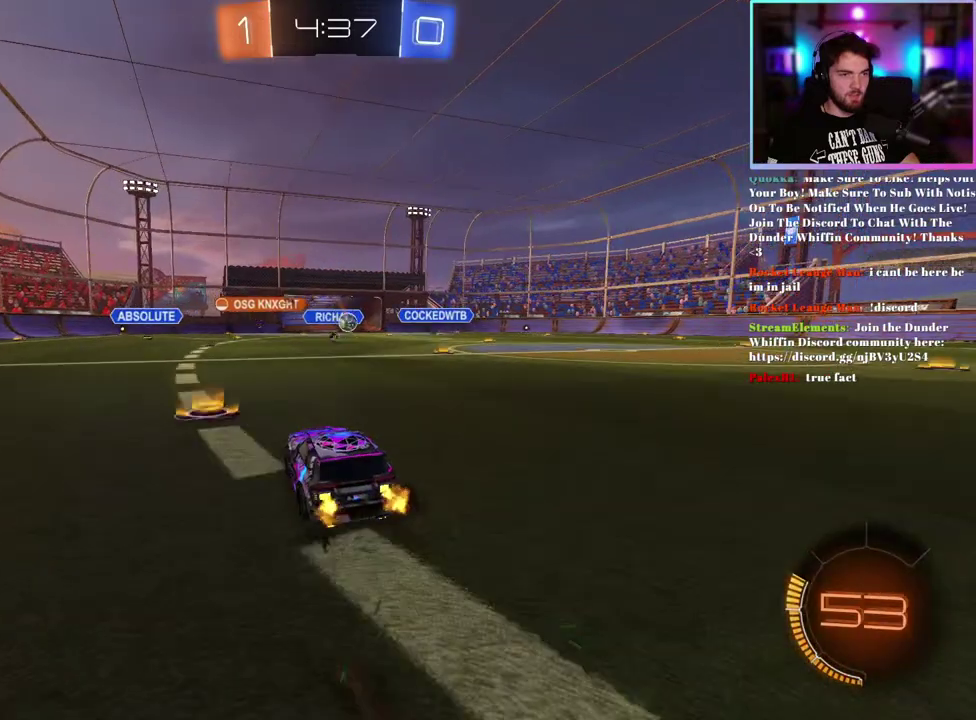
{"buttons": ["R2"], "left_stick": "center"}
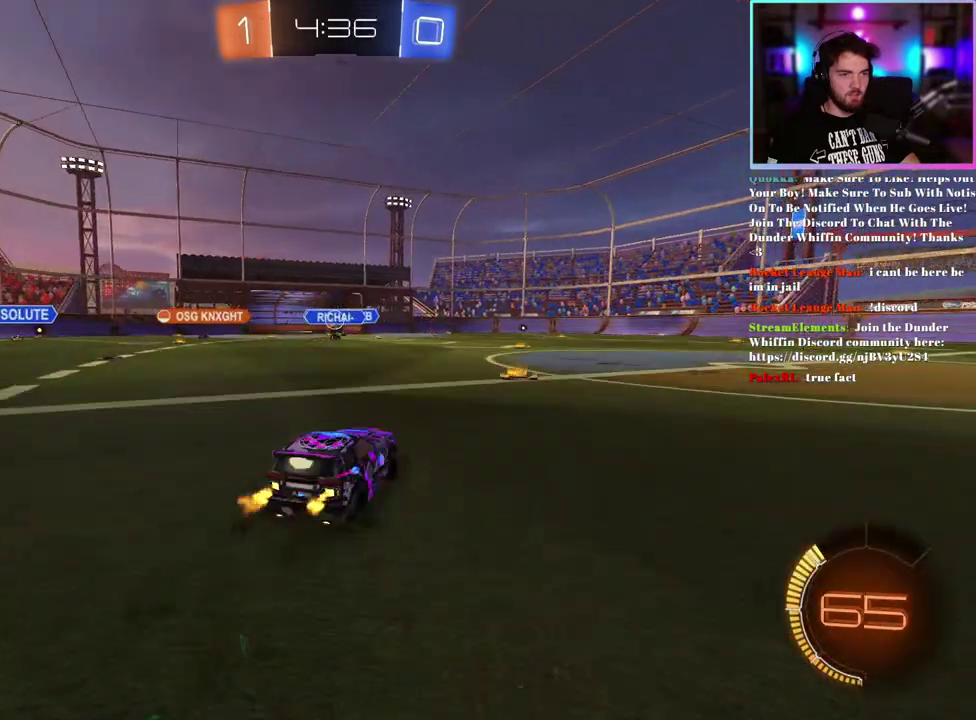
{"buttons": ["R2"], "left_stick": "right"}
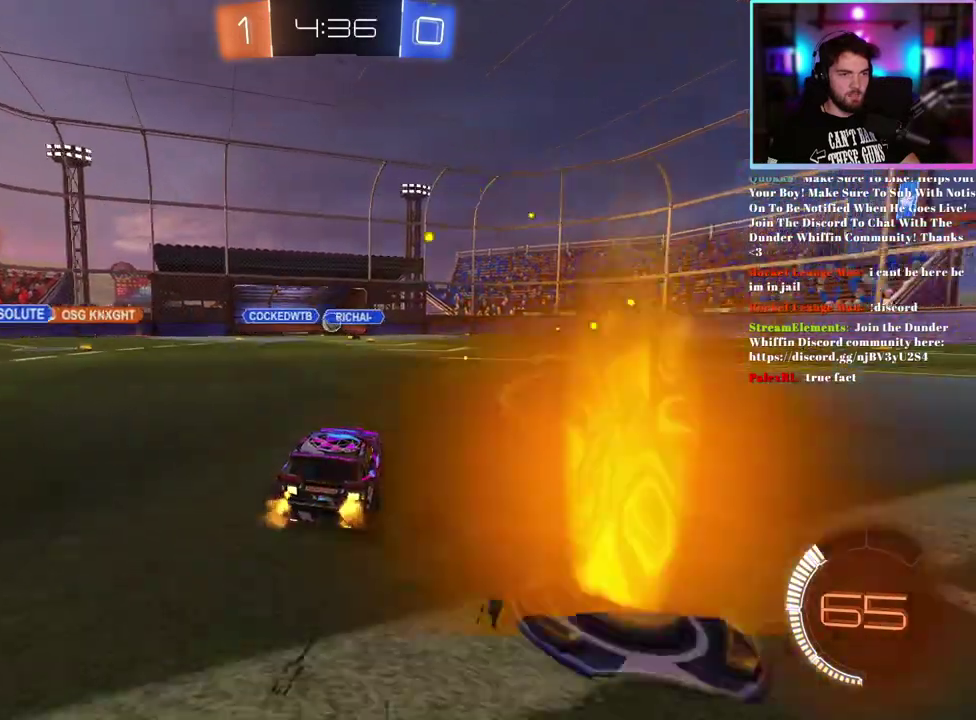
{"buttons": ["R1", "R2"], "left_stick": "center"}
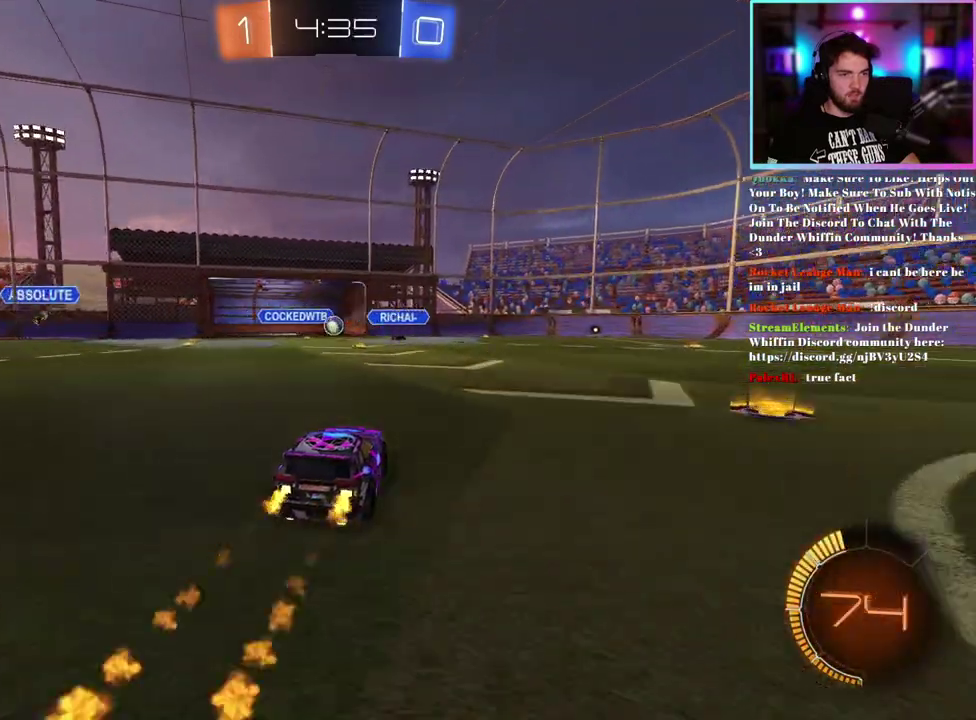
{"buttons": ["R2"], "left_stick": "center", "events": [[33, "R1", "up"], [83, "left_stick", "right"], [250, "left_stick", "center"]]}
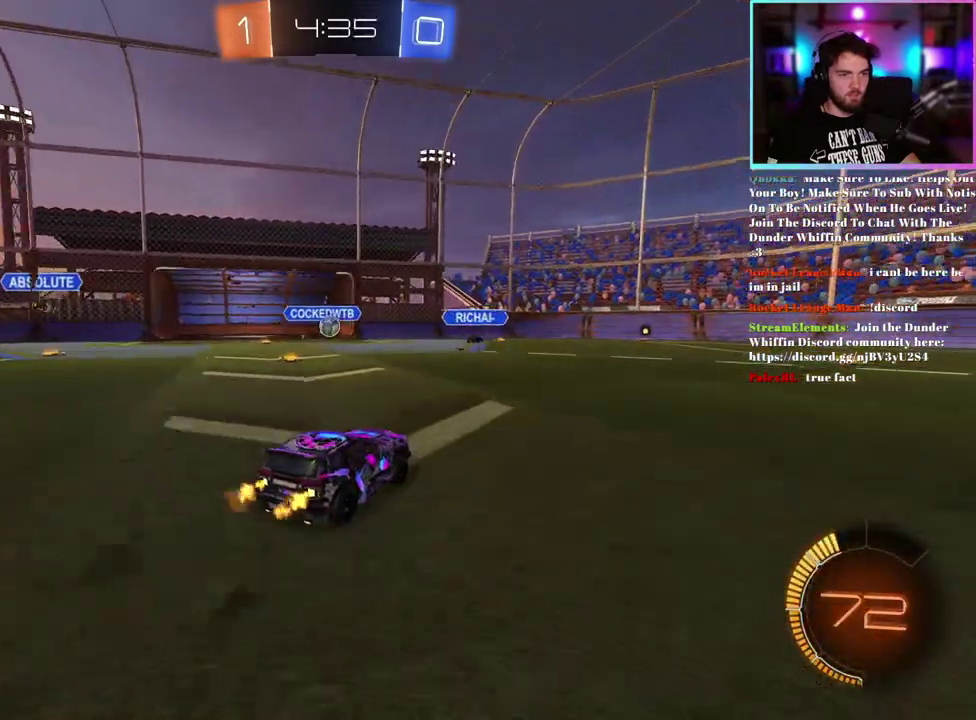
{"buttons": ["R1", "R2"], "left_stick": "center", "events": [[283, "left_stick", "right"], [333, "R1", "down"], [417, "left_stick", "center"]]}
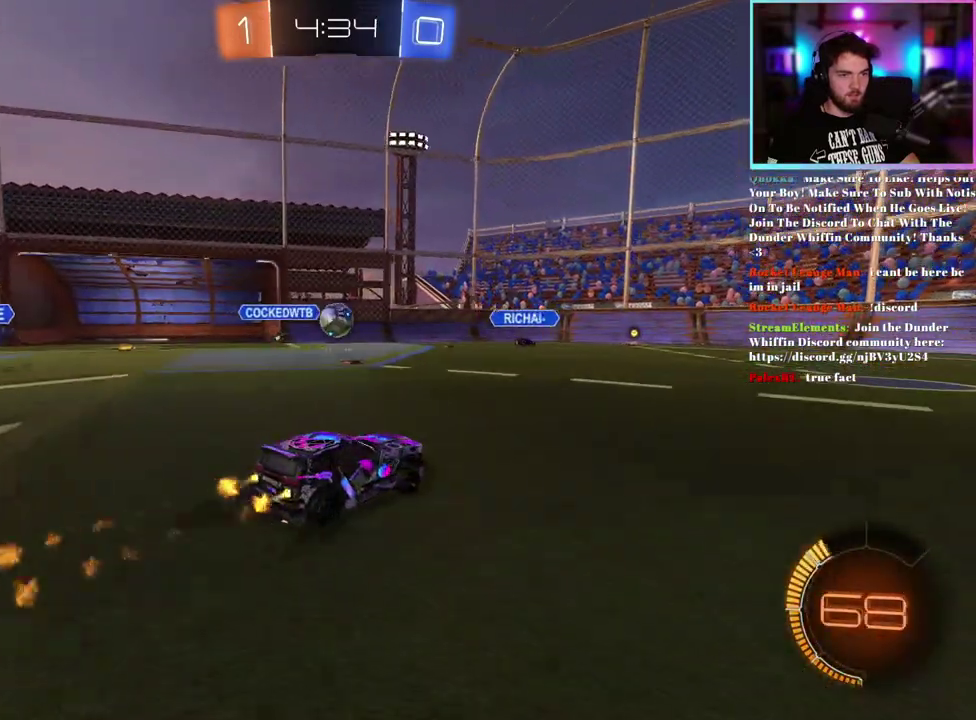
{"buttons": ["R2"], "left_stick": "up-left", "events": [[17, "R1", "up"], [83, "left_stick", "right"], [150, "left_stick", "center"], [333, "left_stick", "up-left"]]}
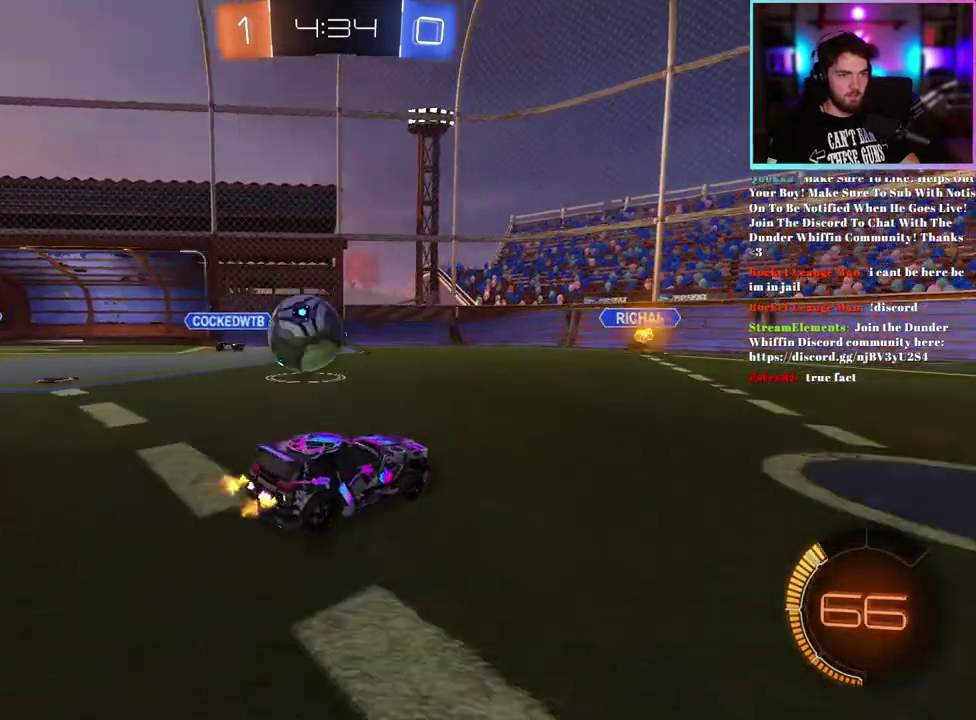
{"buttons": ["L2"], "left_stick": "left", "events": [[33, "left_stick", "left"], [83, "L2", "down"], [133, "R2", "up"]]}
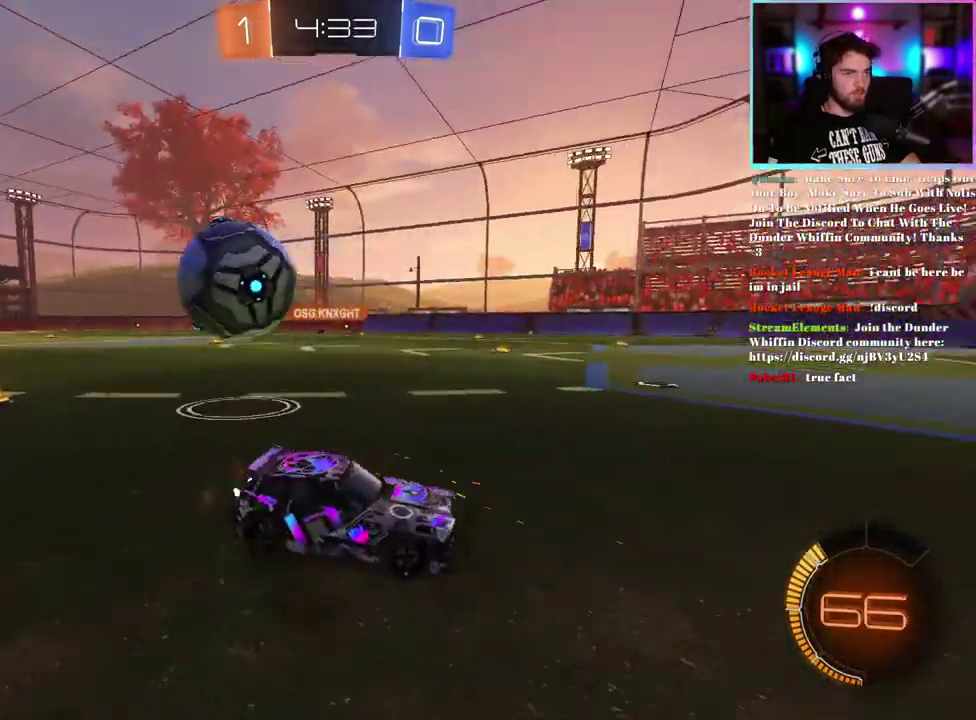
{"buttons": ["L2"], "left_stick": "down", "events": [[183, "left_stick", "center"], [333, "left_stick", "left"], [483, "left_stick", "down"]]}
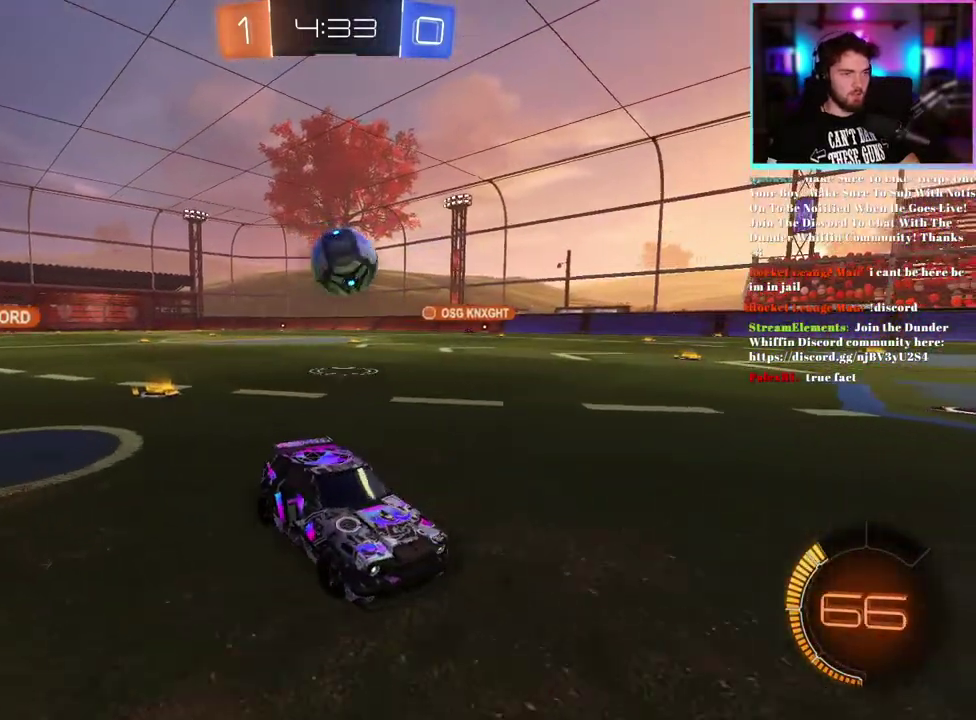
{"buttons": ["L1", "R2"], "left_stick": "up", "events": [[283, "L2", "up"], [350, "left_stick", "up-right"], [417, "L1", "down"], [417, "R2", "down"], [500, "left_stick", "up"]]}
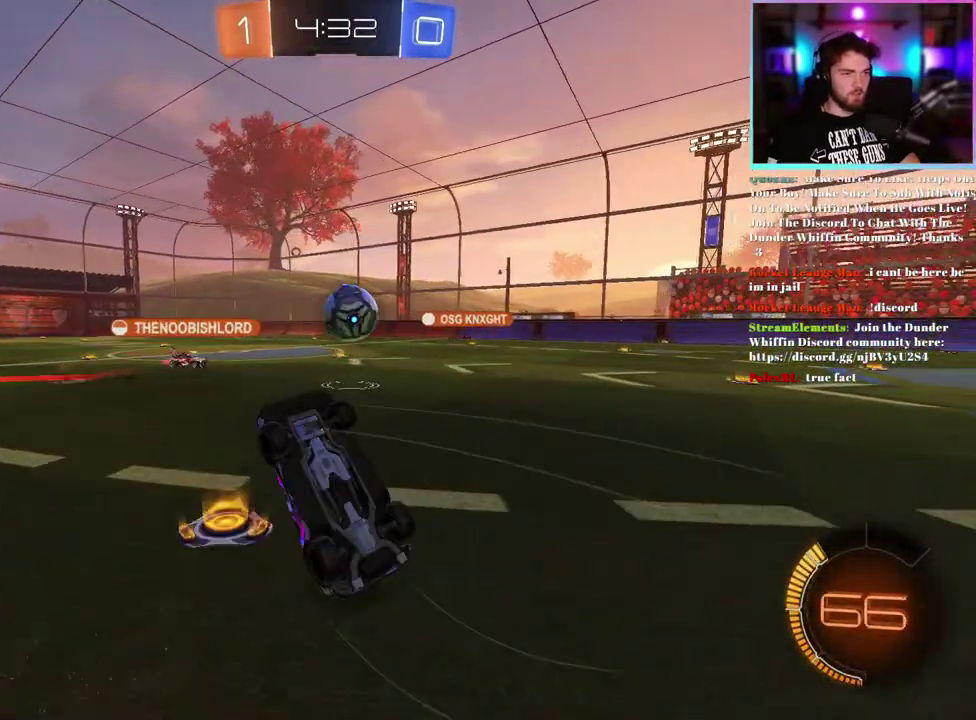
{"buttons": ["L1", "R2"], "left_stick": "up", "events": []}
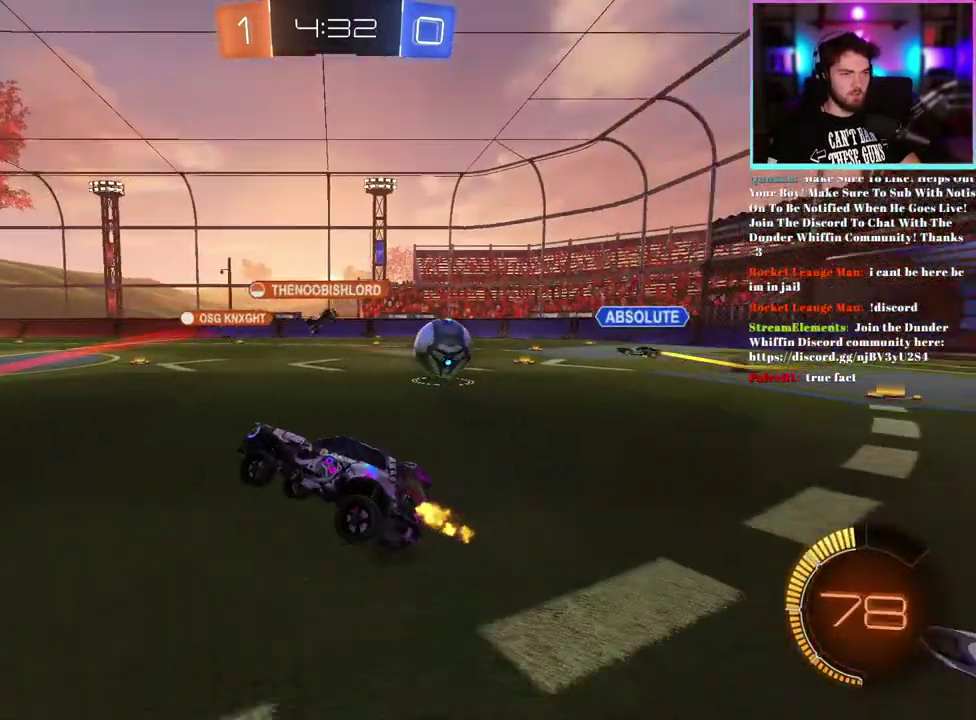
{"buttons": ["R2"], "left_stick": "center", "events": [[17, "L1", "up"], [33, "left_stick", "center"]]}